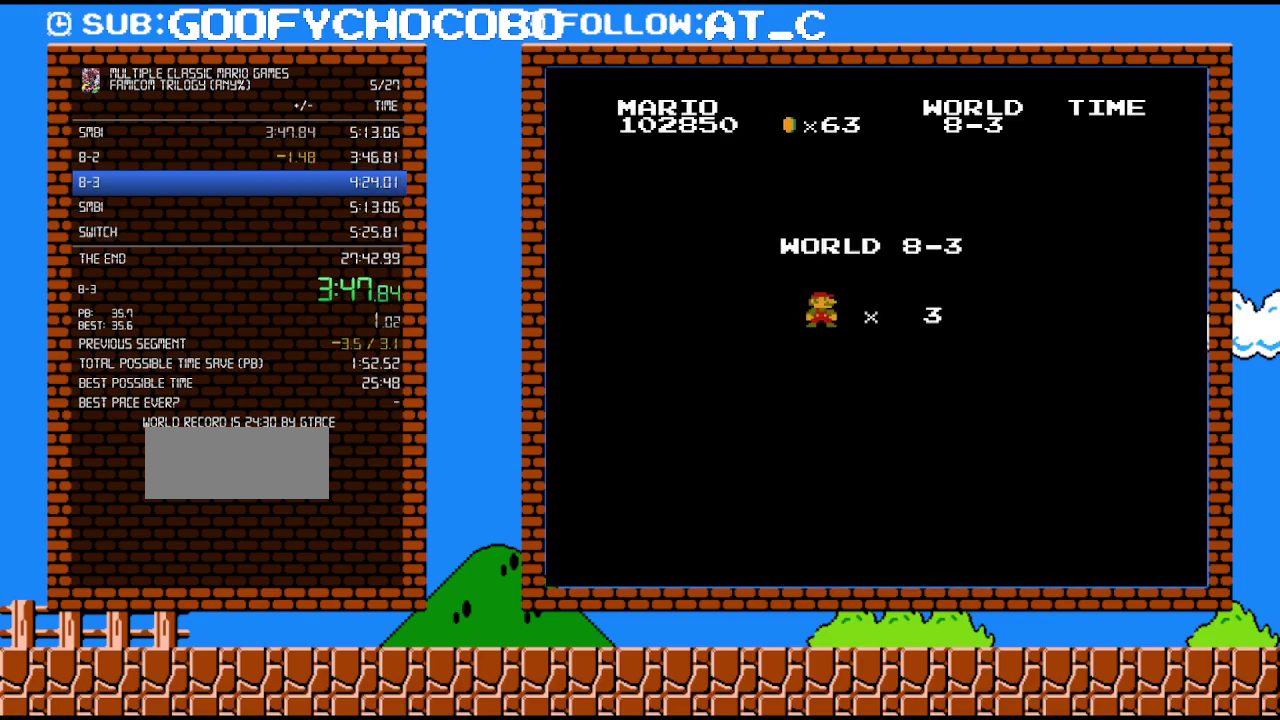
Gameplay with a controller (Nintendo layout); each line is a JSON object with the inputs held at the frame after it. "events" lists button and stick changes between this image and that frame as [ms after this image, input, new state], when the widget could be followed in between. Not read: L3 R3.
{"buttons": ["B"], "events": [[333, "B", "down"]]}
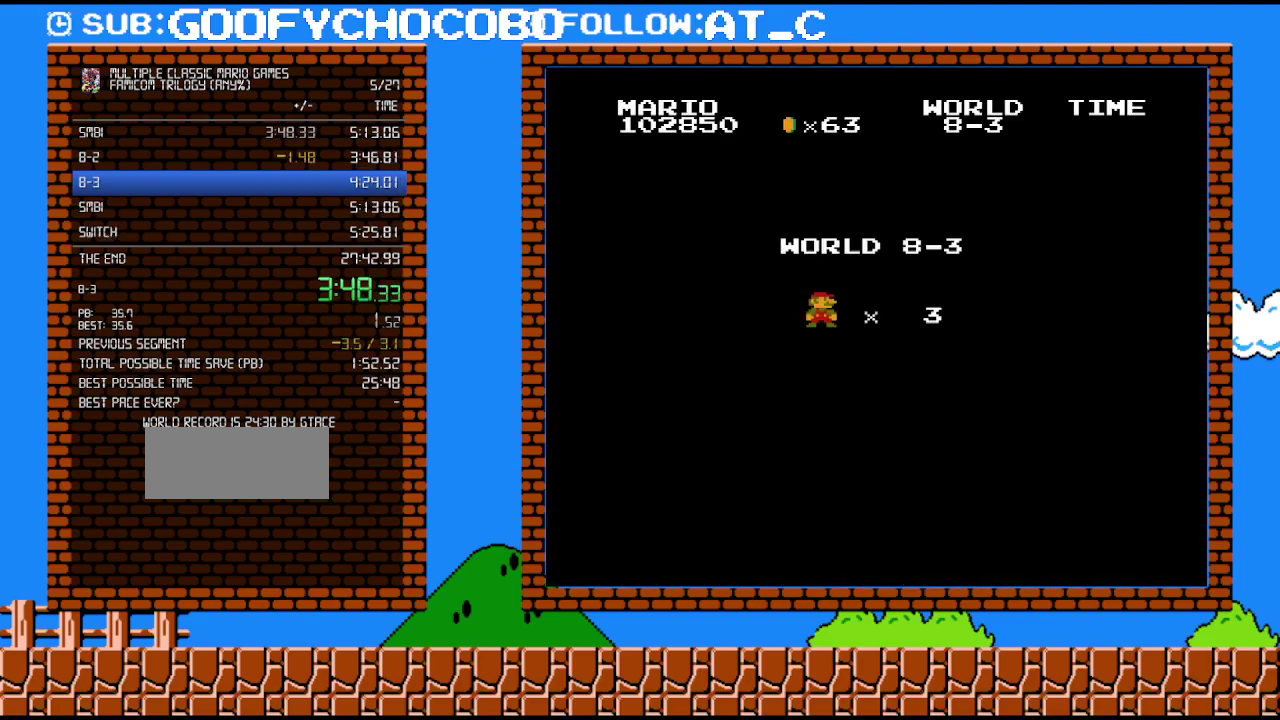
{"buttons": ["B", "DPAD_RIGHT"], "events": [[50, "DPAD_RIGHT", "down"]]}
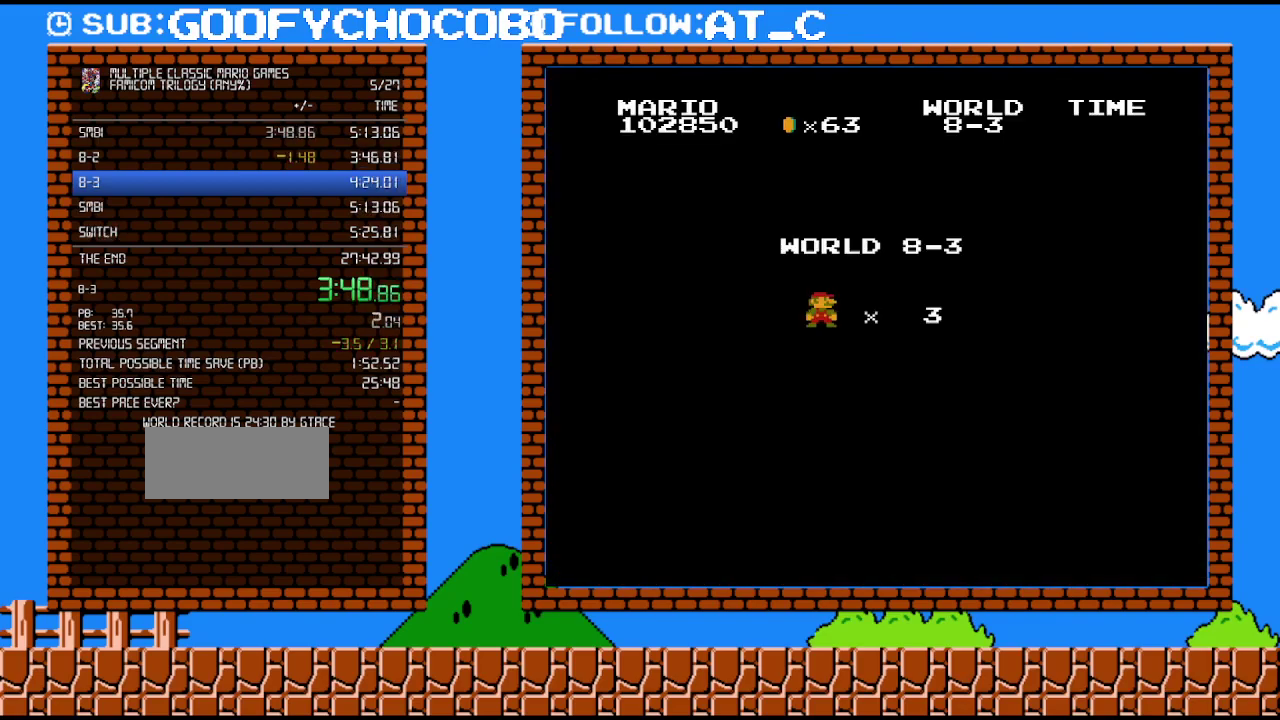
{"buttons": ["B", "DPAD_RIGHT"], "events": []}
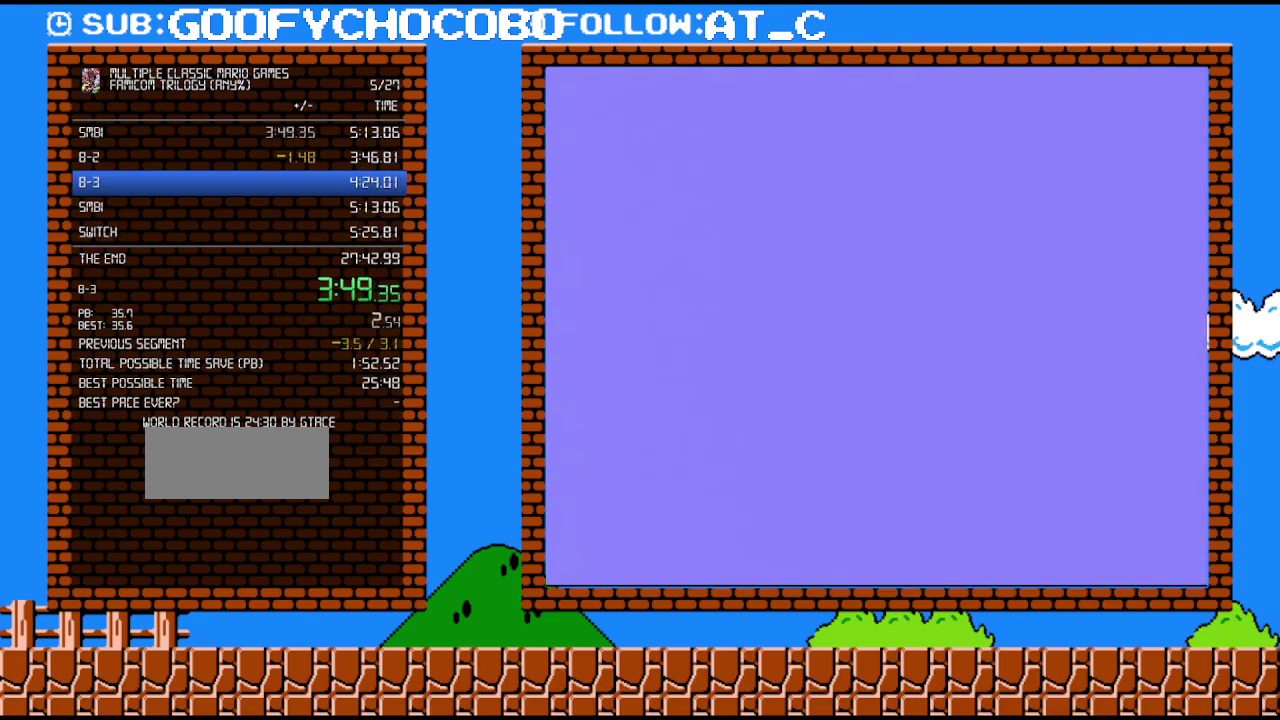
{"buttons": ["B", "DPAD_RIGHT"], "events": []}
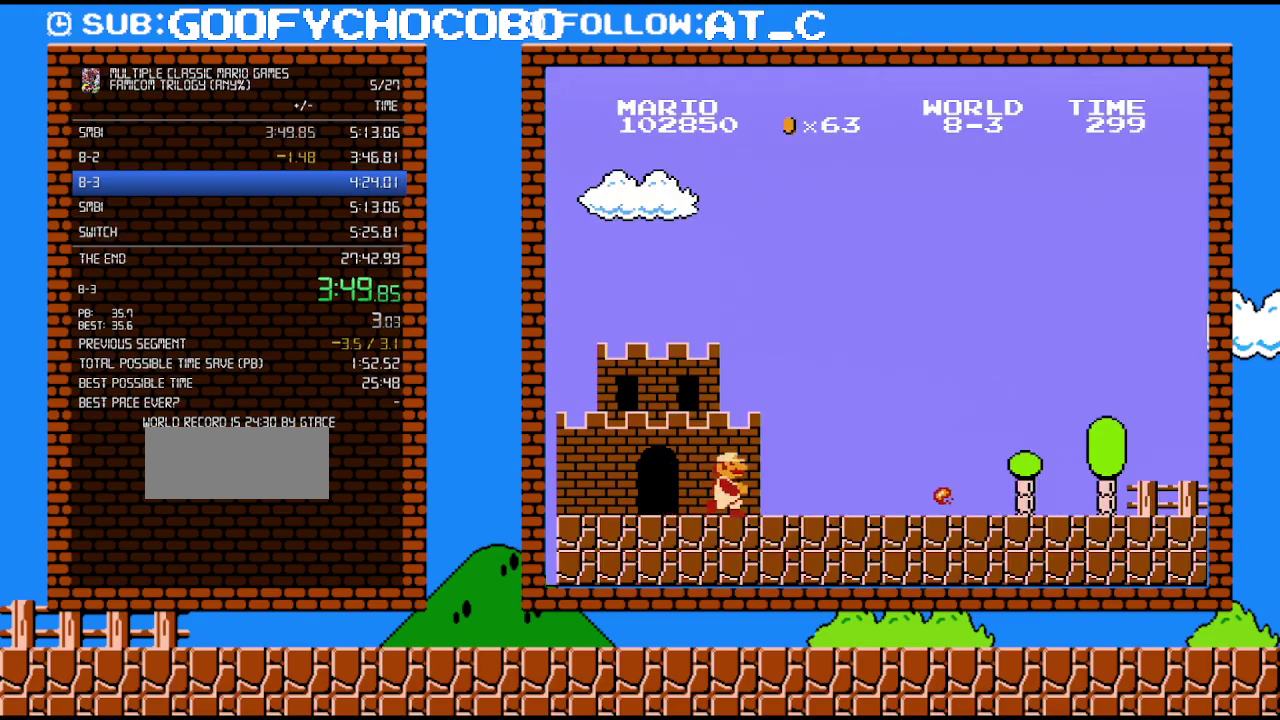
{"buttons": ["B", "DPAD_RIGHT"], "events": []}
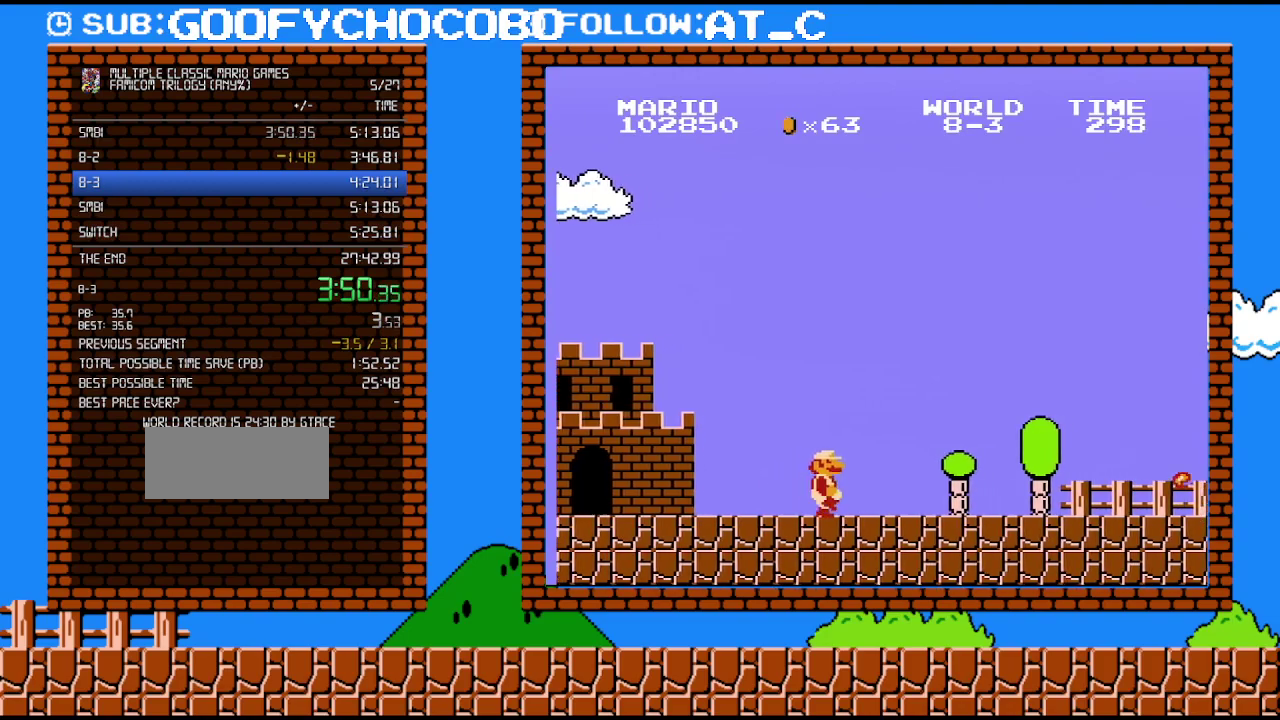
{"buttons": ["B", "DPAD_RIGHT"], "events": []}
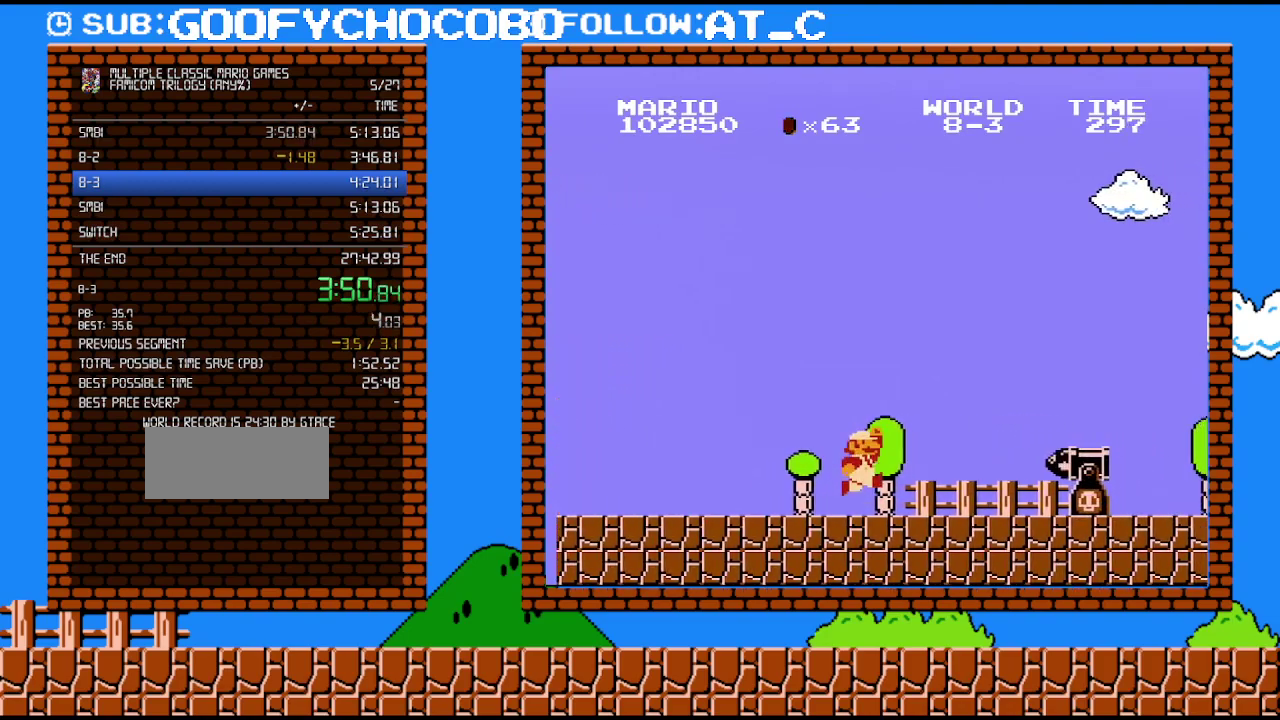
{"buttons": ["A", "B", "DPAD_RIGHT"], "events": [[200, "A", "down"]]}
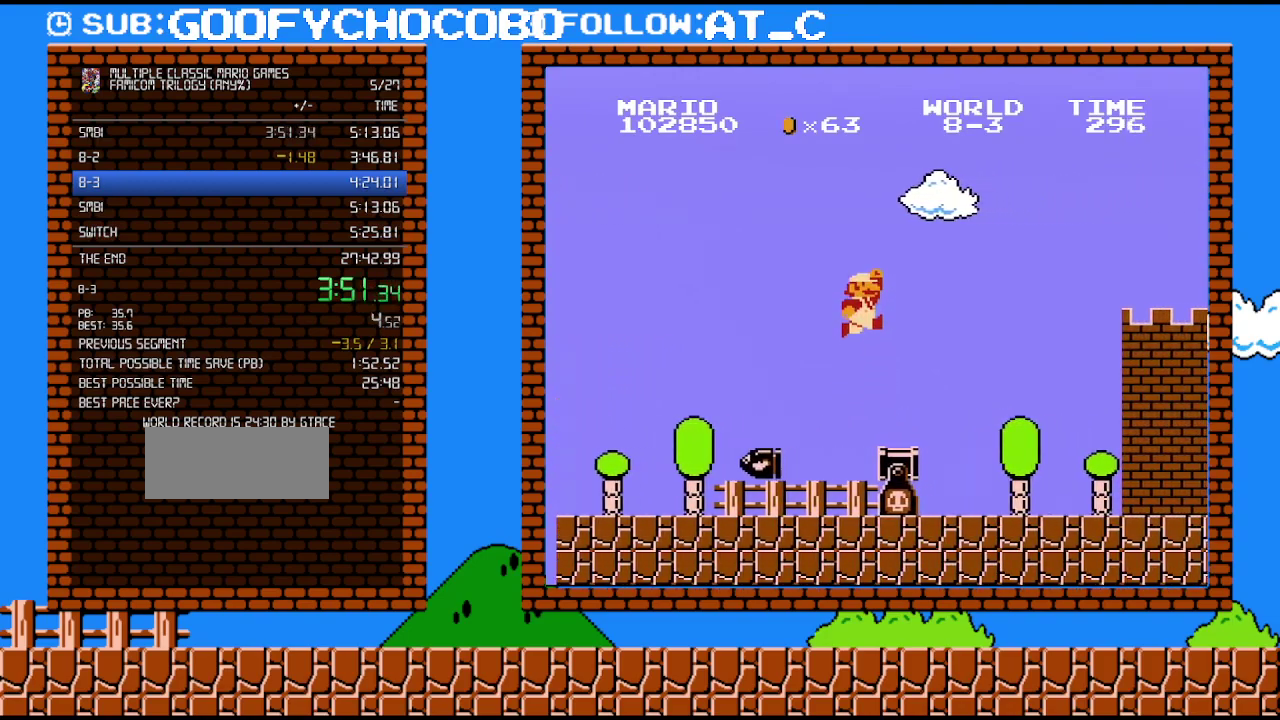
{"buttons": ["B", "DPAD_RIGHT"], "events": [[267, "A", "up"]]}
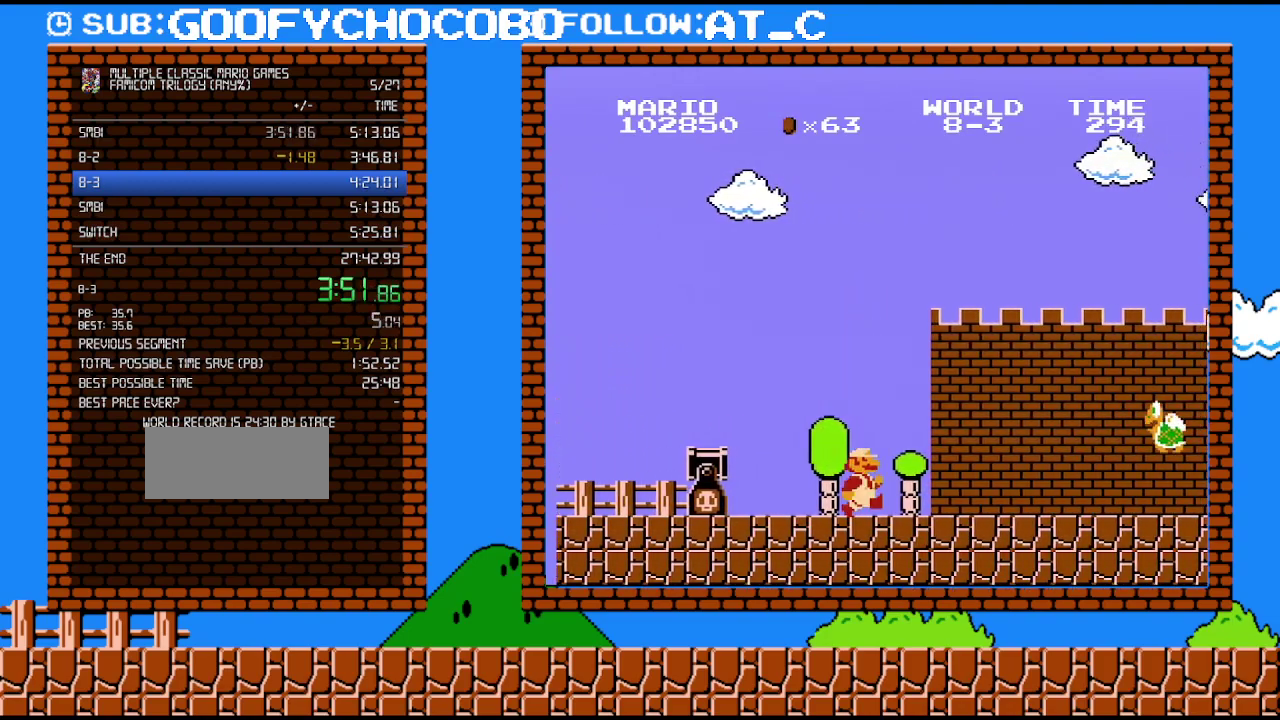
{"buttons": ["A", "B", "DPAD_RIGHT"], "events": [[417, "A", "down"]]}
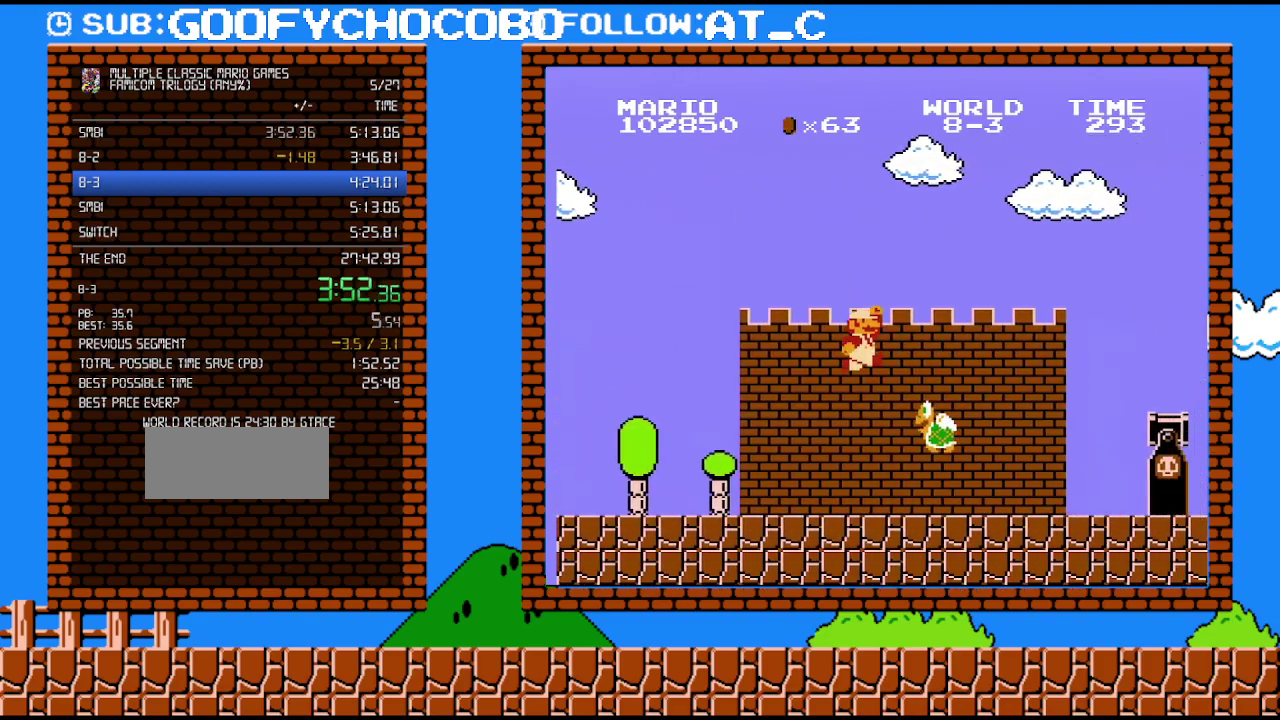
{"buttons": ["B", "DPAD_DOWN"], "events": [[183, "A", "up"], [483, "DPAD_DOWN", "down"], [483, "DPAD_RIGHT", "up"]]}
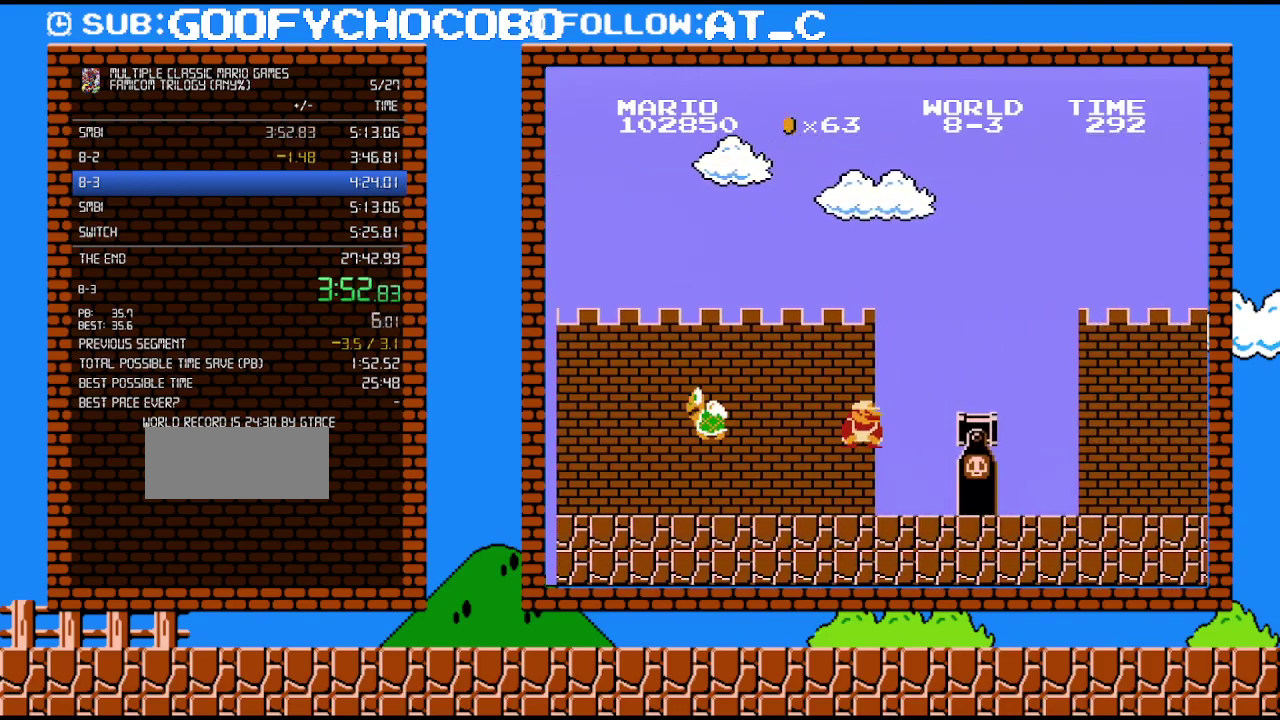
{"buttons": ["A", "B", "DPAD_RIGHT"], "events": [[150, "A", "down"], [183, "DPAD_RIGHT", "down"], [233, "DPAD_DOWN", "up"]]}
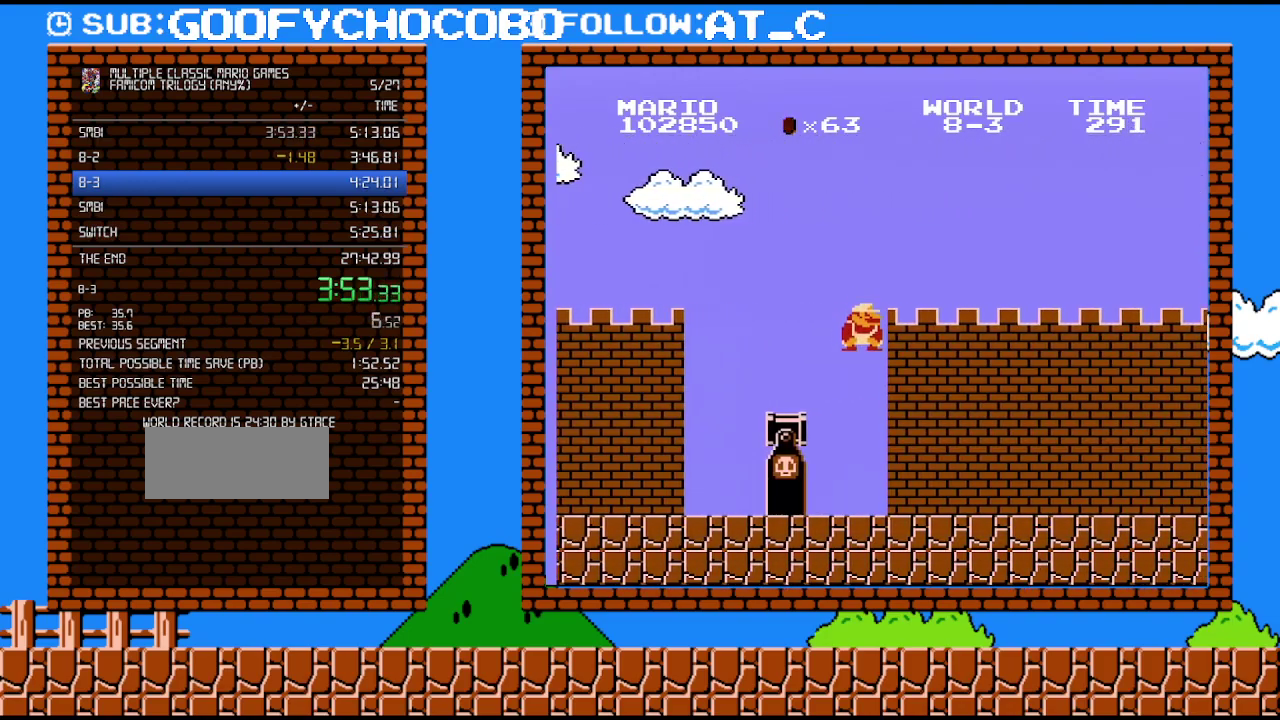
{"buttons": ["B", "DPAD_RIGHT"], "events": [[267, "A", "up"], [333, "DPAD_RIGHT", "up"], [400, "DPAD_RIGHT", "down"]]}
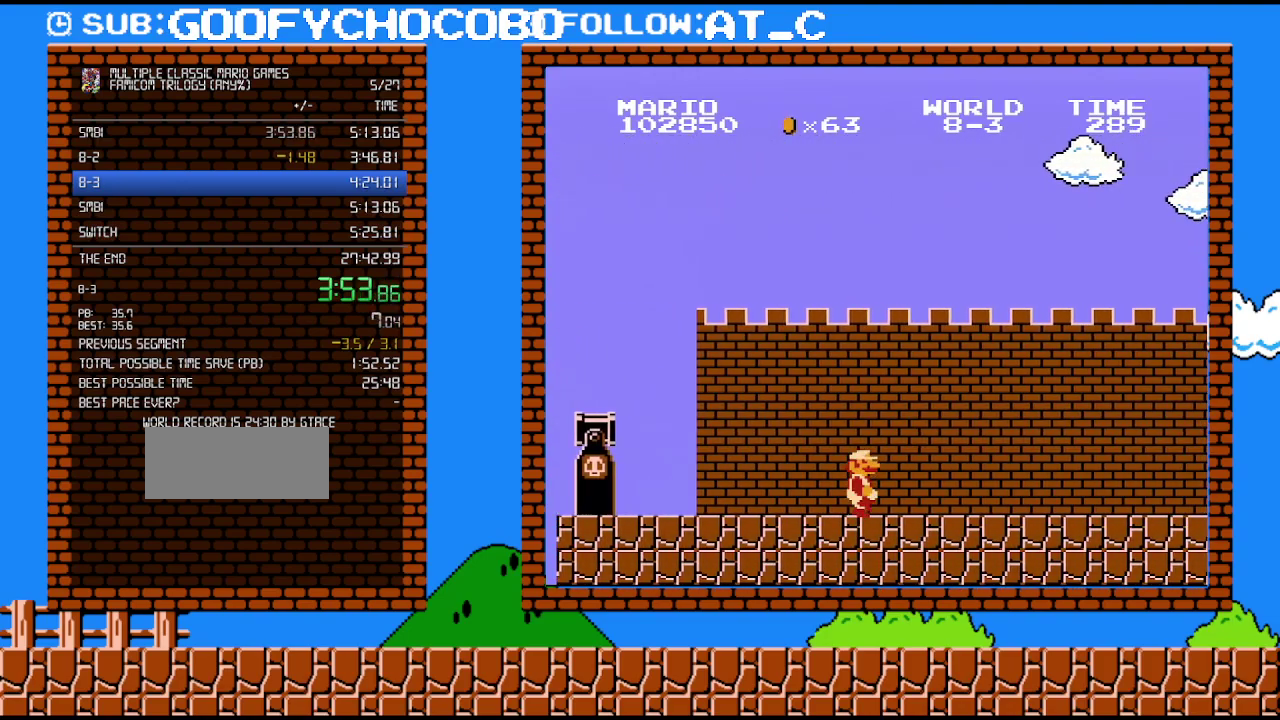
{"buttons": ["B", "DPAD_RIGHT"], "events": []}
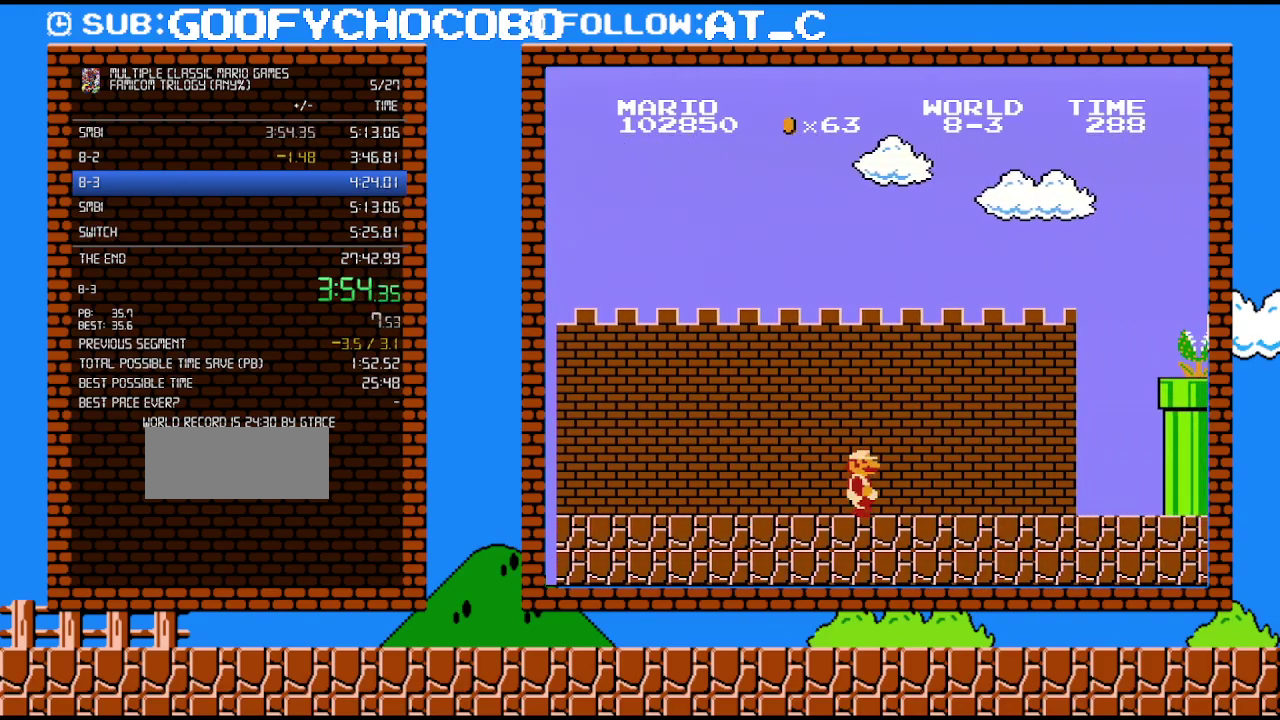
{"buttons": ["B", "DPAD_RIGHT"], "events": []}
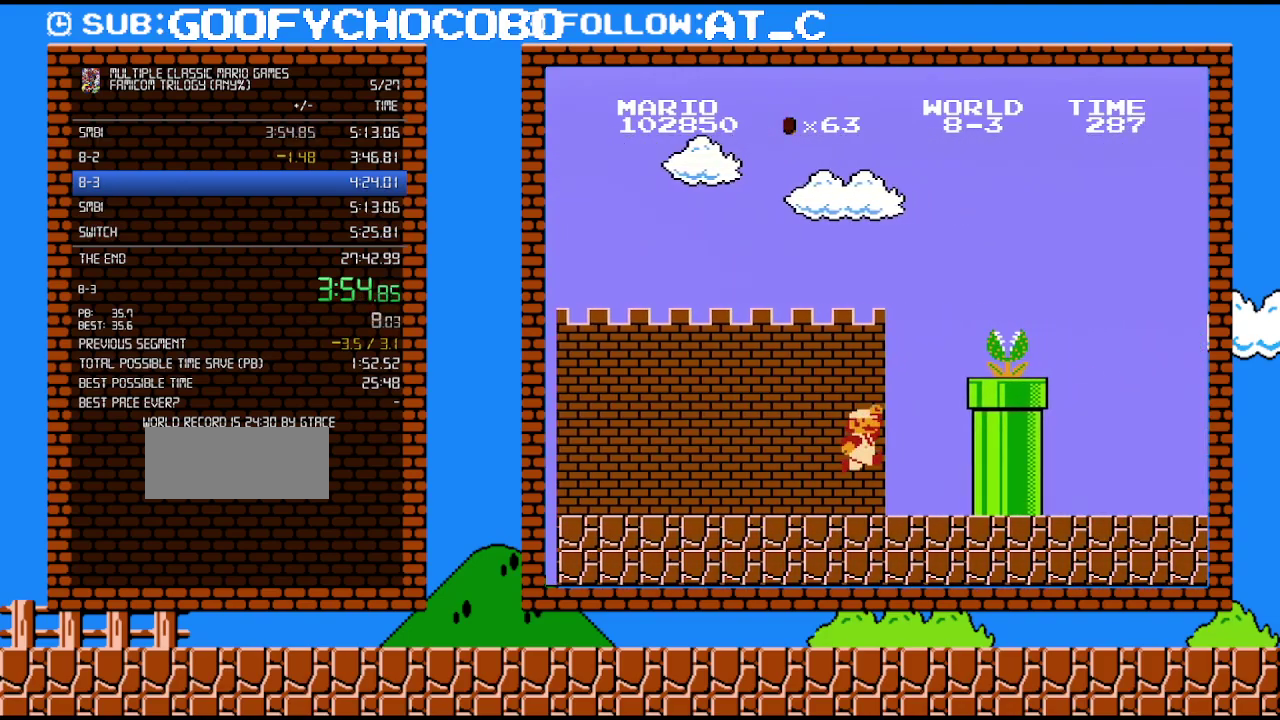
{"buttons": ["A", "B", "DPAD_RIGHT"], "events": [[150, "A", "down"], [183, "B", "up"], [400, "B", "down"]]}
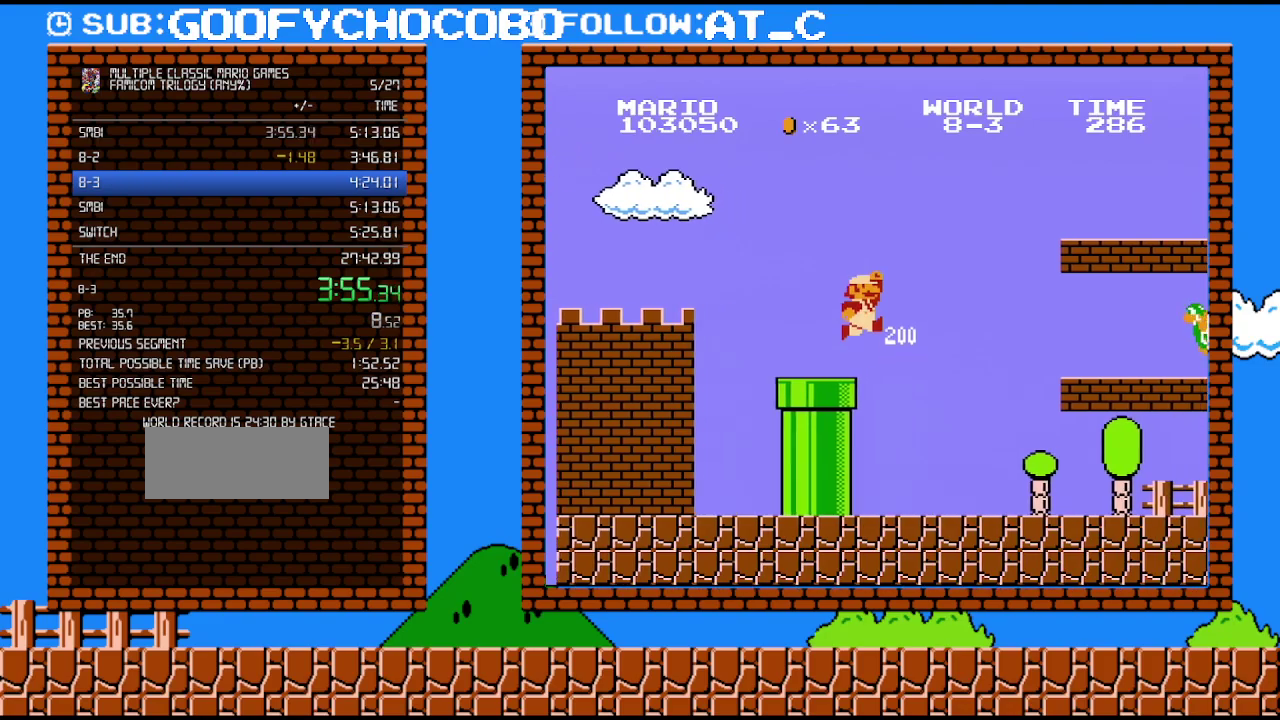
{"buttons": ["B", "DPAD_RIGHT"], "events": [[333, "A", "up"]]}
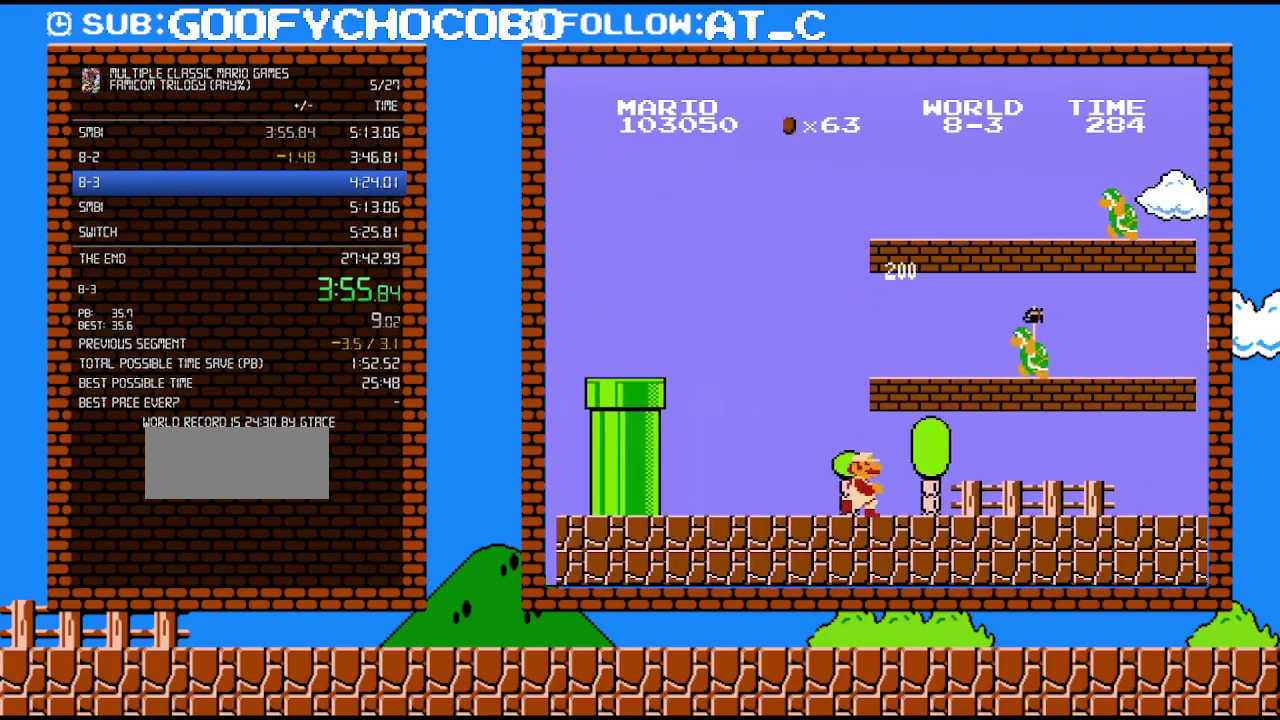
{"buttons": ["B", "DPAD_RIGHT"], "events": []}
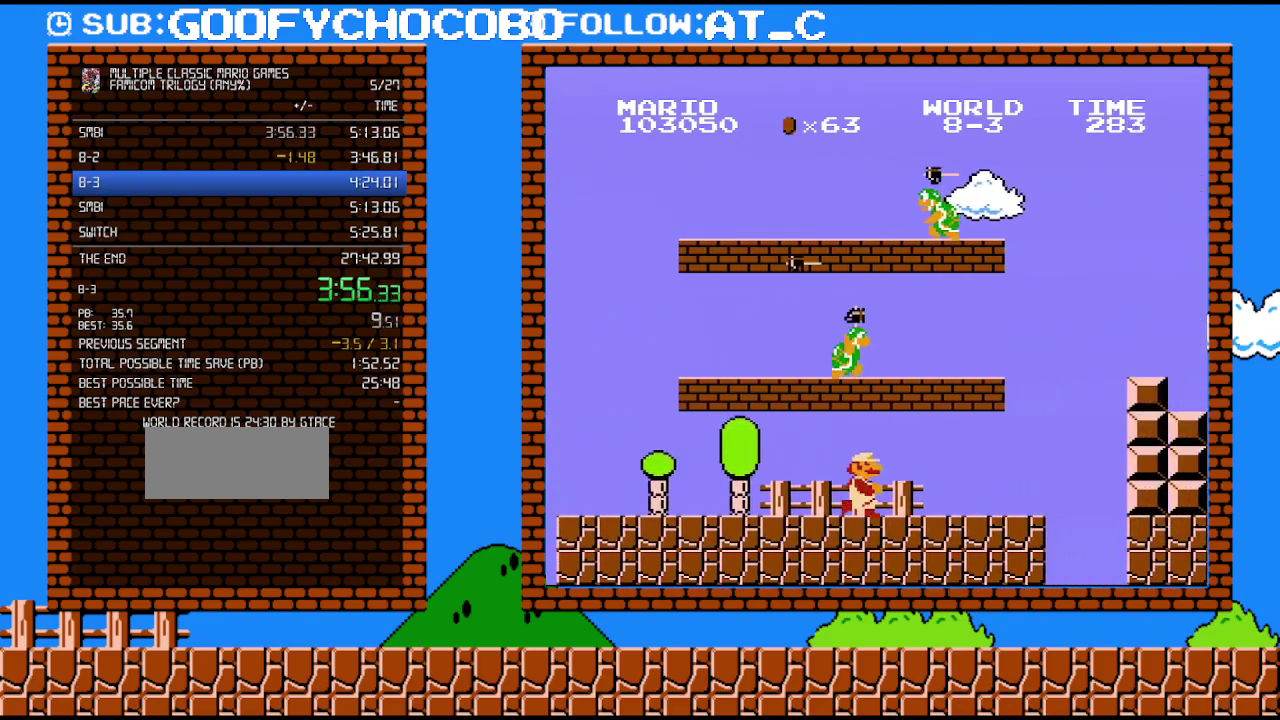
{"buttons": ["B", "DPAD_DOWN", "DPAD_RIGHT"], "events": [[483, "DPAD_DOWN", "down"]]}
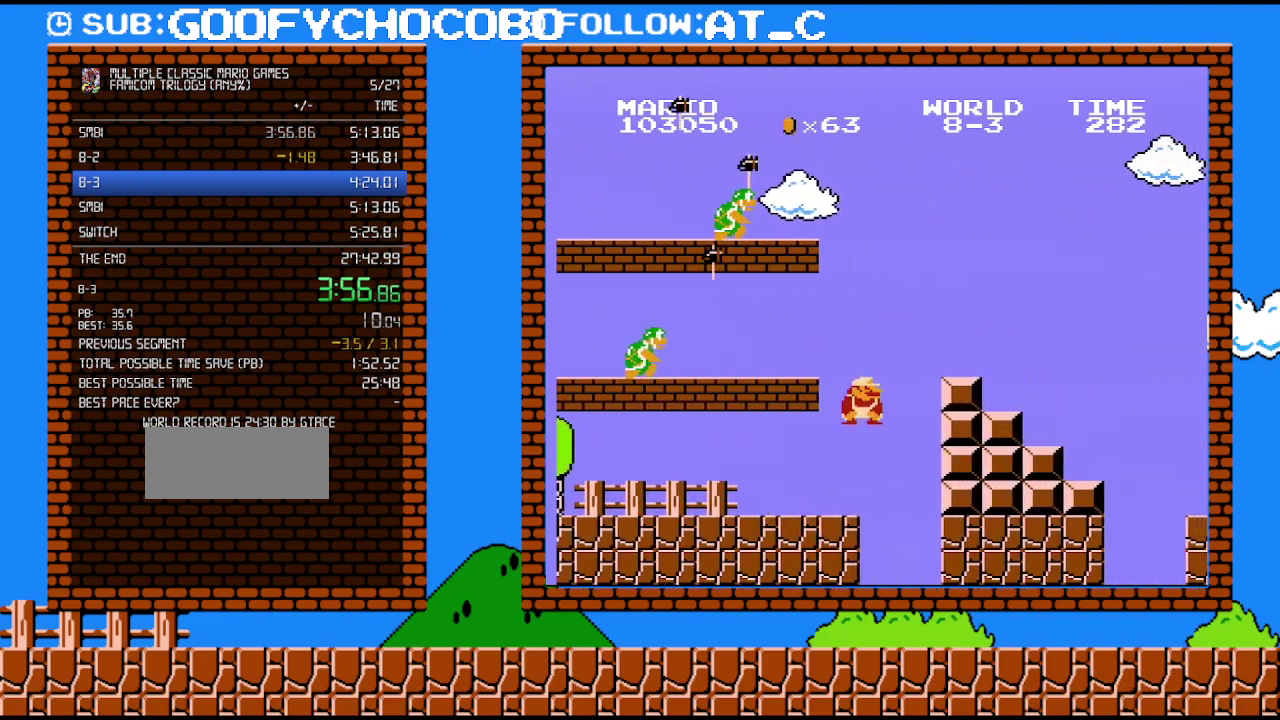
{"buttons": ["B", "DPAD_RIGHT"], "events": [[17, "DPAD_RIGHT", "up"], [50, "A", "down"], [150, "DPAD_RIGHT", "down"], [200, "DPAD_DOWN", "up"], [300, "DPAD_UP", "down"], [333, "A", "up"], [400, "DPAD_UP", "up"]]}
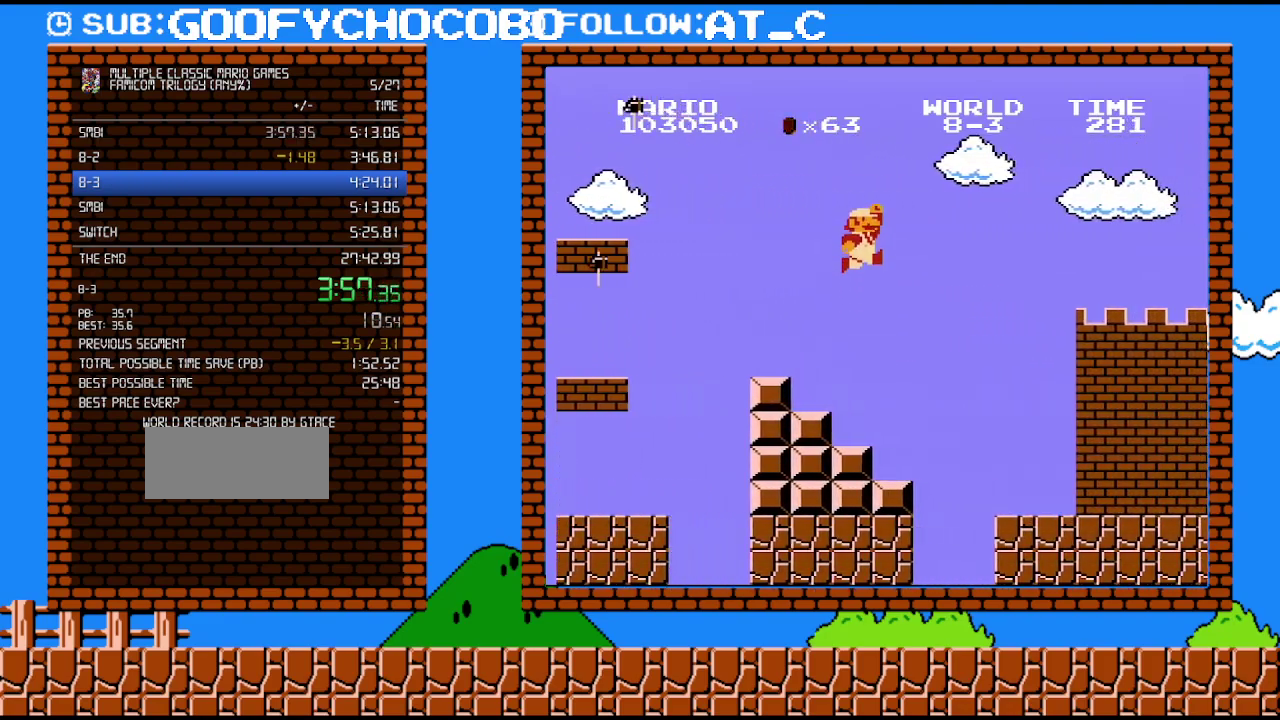
{"buttons": ["B", "DPAD_RIGHT"], "events": [[17, "A", "down"], [150, "A", "up"]]}
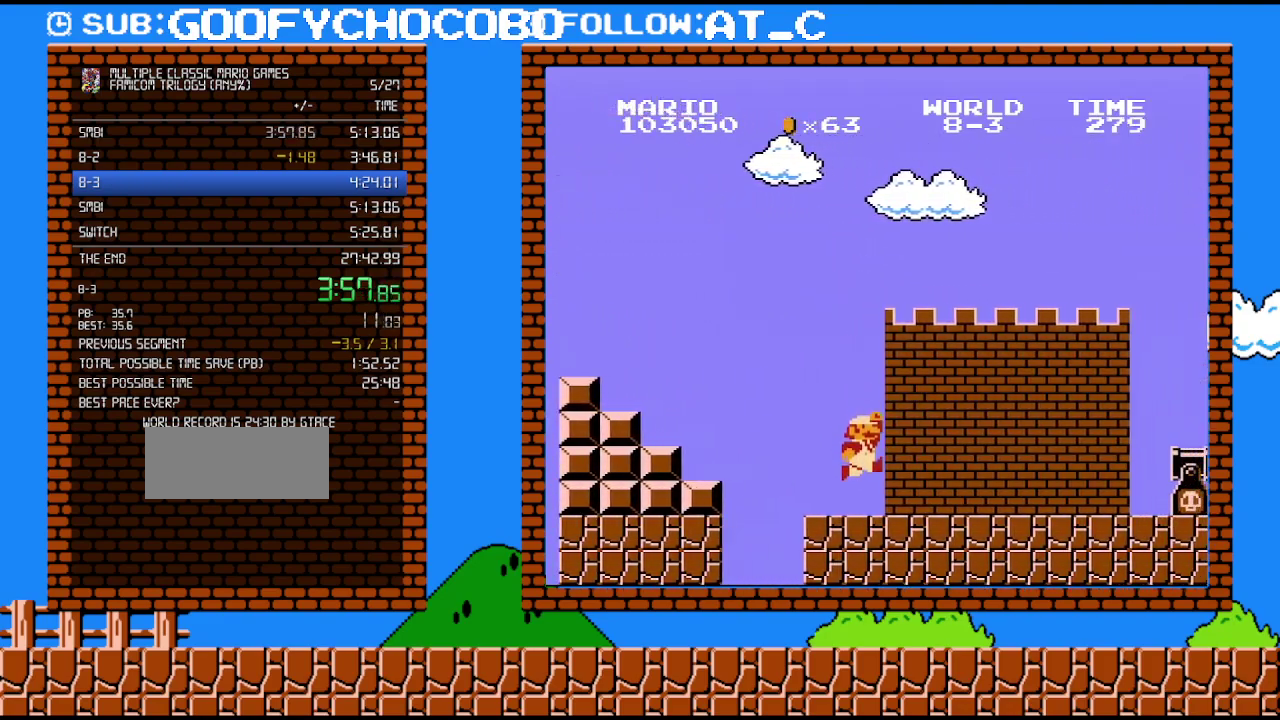
{"buttons": ["A", "B", "DPAD_RIGHT"], "events": [[483, "A", "down"]]}
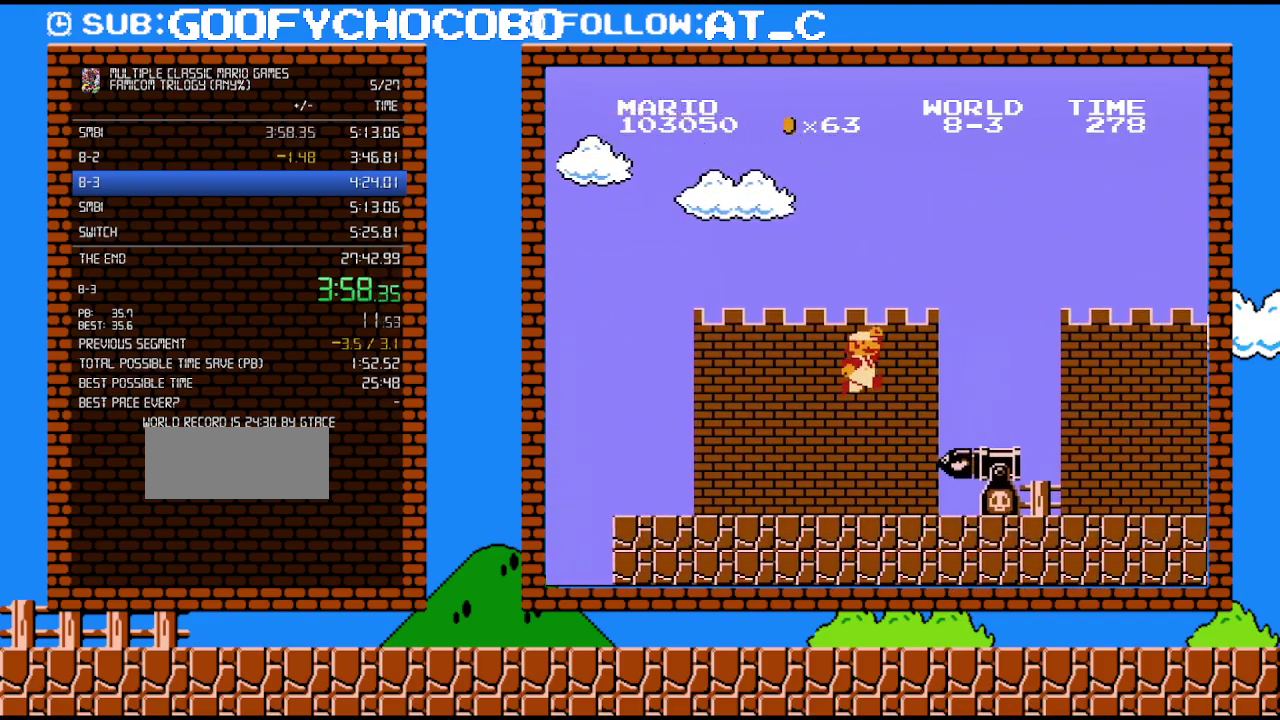
{"buttons": ["B", "DPAD_RIGHT"], "events": [[367, "A", "up"]]}
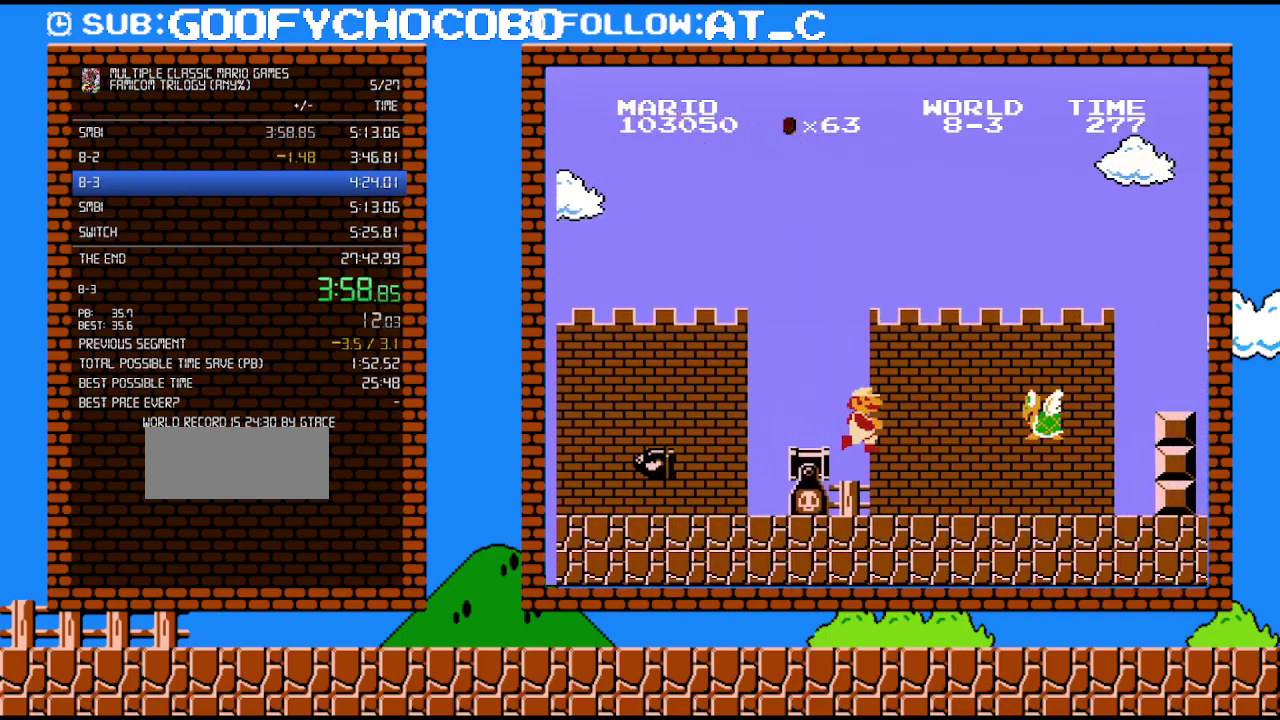
{"buttons": ["A", "B", "DPAD_RIGHT"], "events": [[450, "A", "down"]]}
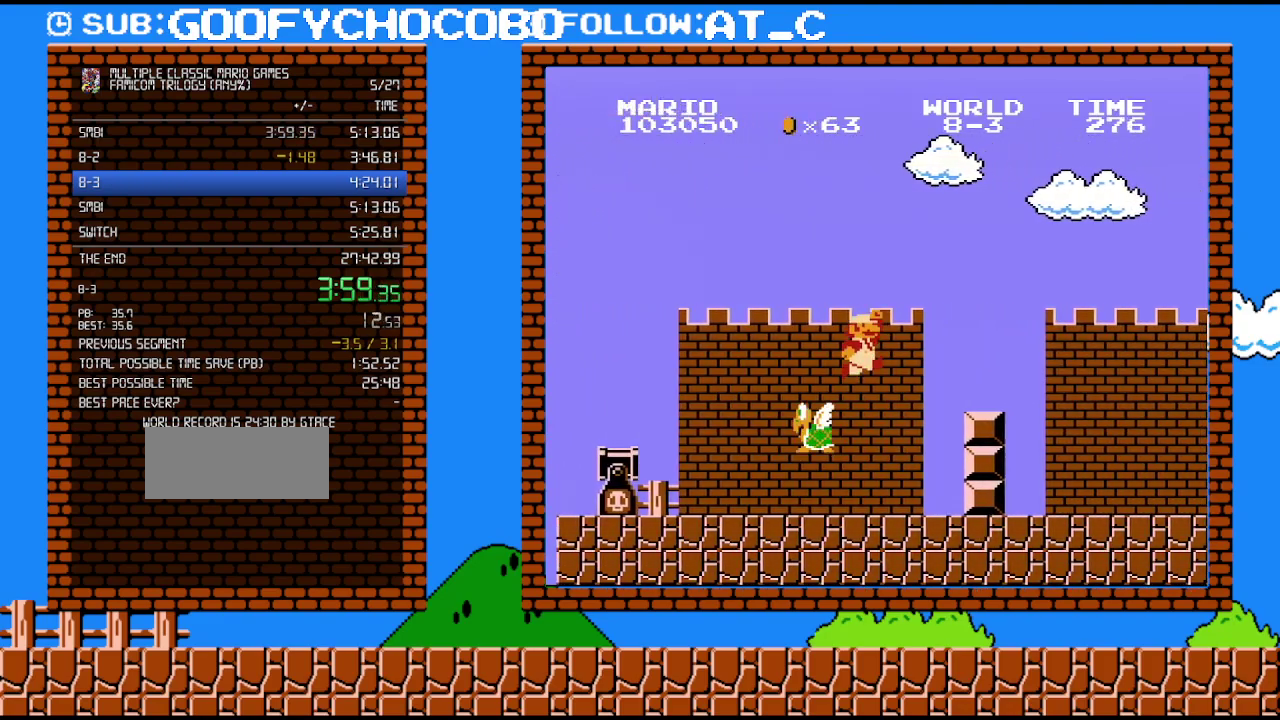
{"buttons": ["B", "DPAD_RIGHT"], "events": [[467, "A", "up"]]}
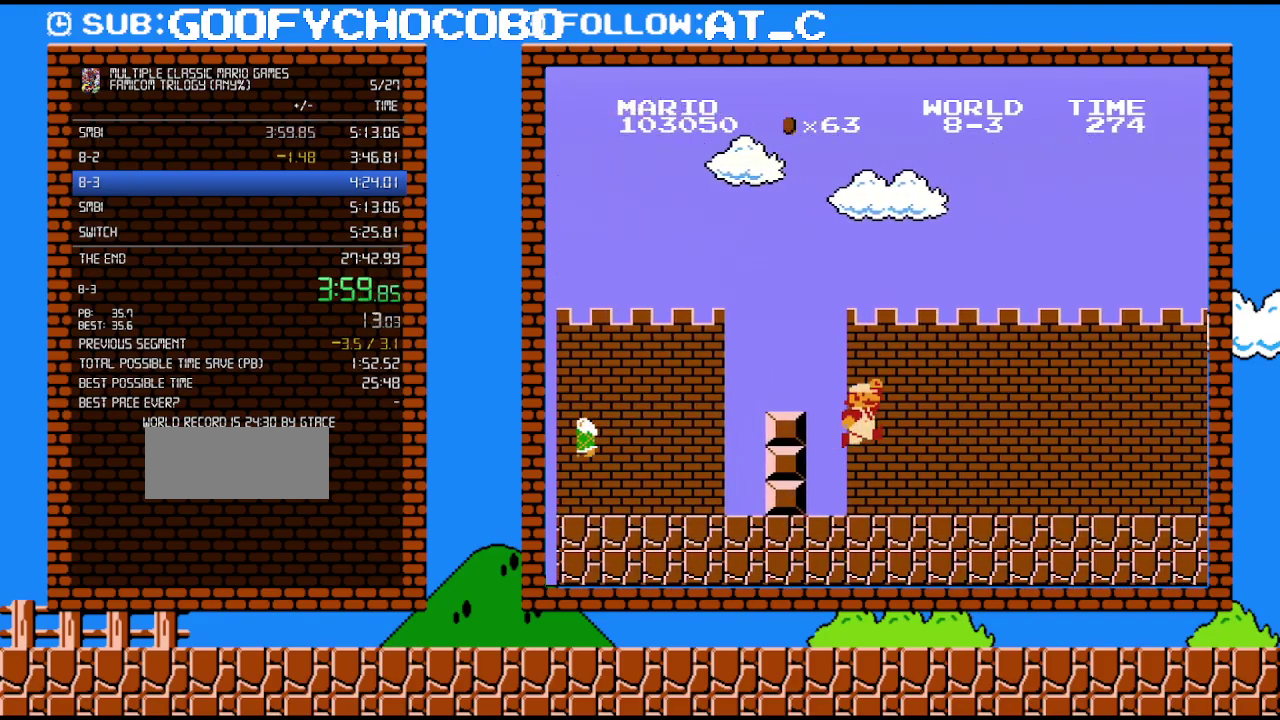
{"buttons": ["B", "DPAD_RIGHT"], "events": []}
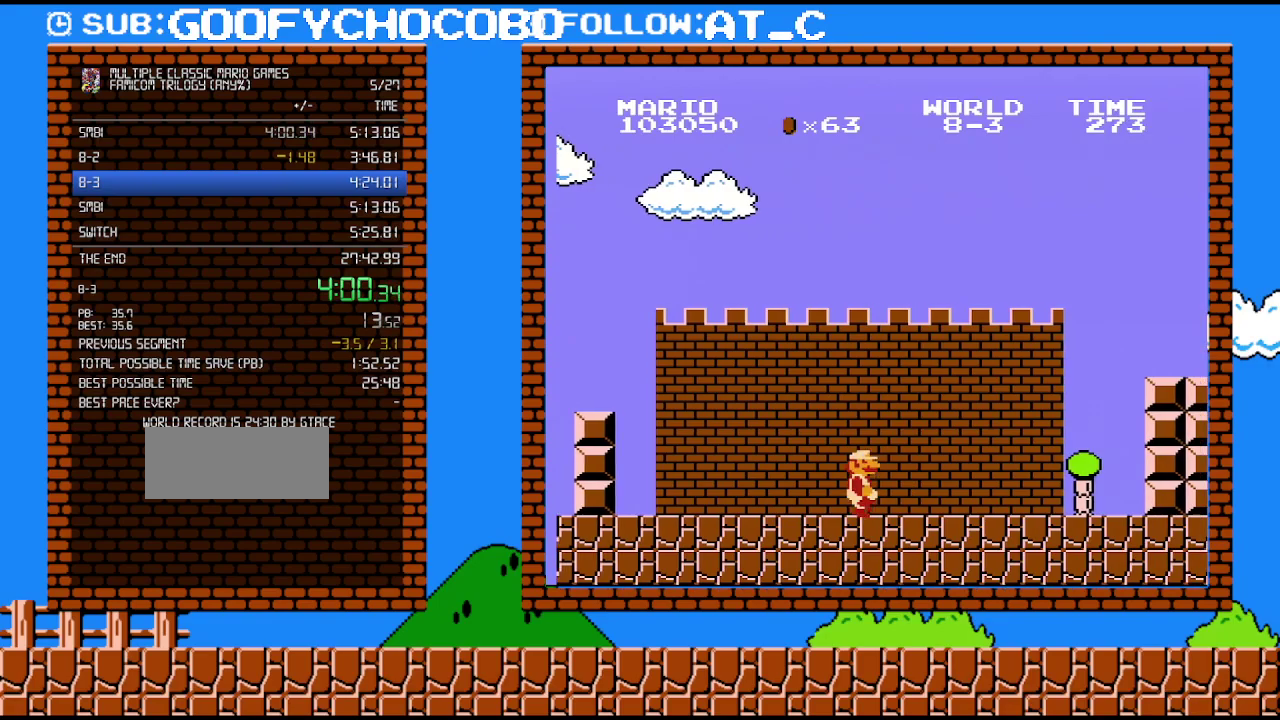
{"buttons": ["B", "DPAD_RIGHT"], "events": []}